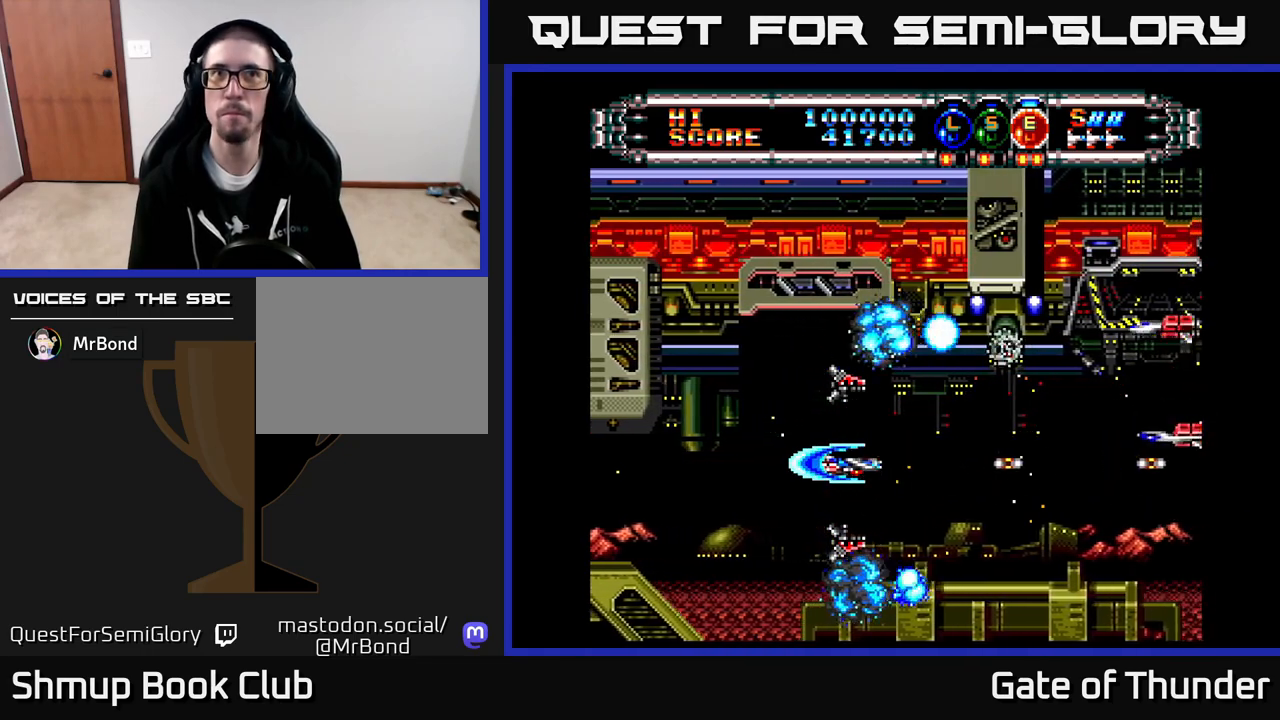
Gameplay with a controller (Xbox layout); each line is a JSON object with the inputs held at the frame after it. "events" lists button and stick changes between this image and that frame as [ms after this image, input, new state], when the widget could be followed in between. Not read: right_stick.
{"buttons": ["X"], "left_stick": "center", "events": []}
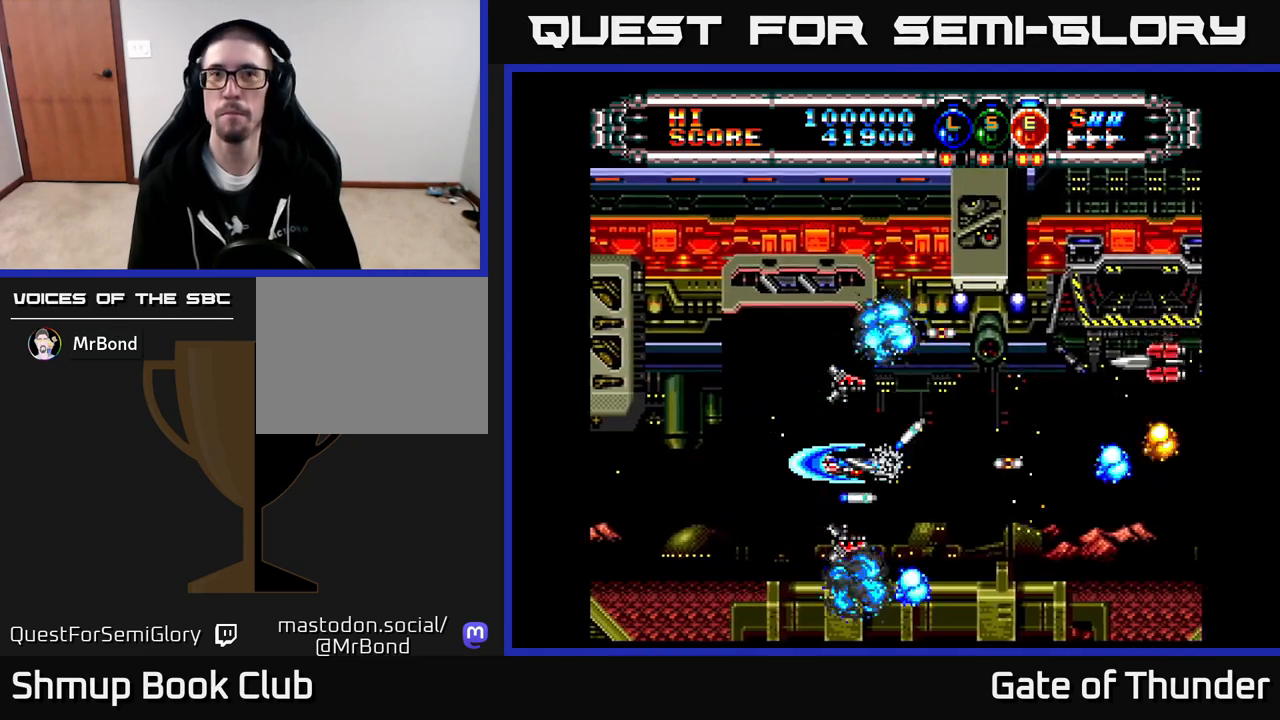
{"buttons": ["X"], "left_stick": "center", "events": [[233, "DPAD_LEFT", "down"], [300, "DPAD_LEFT", "up"]]}
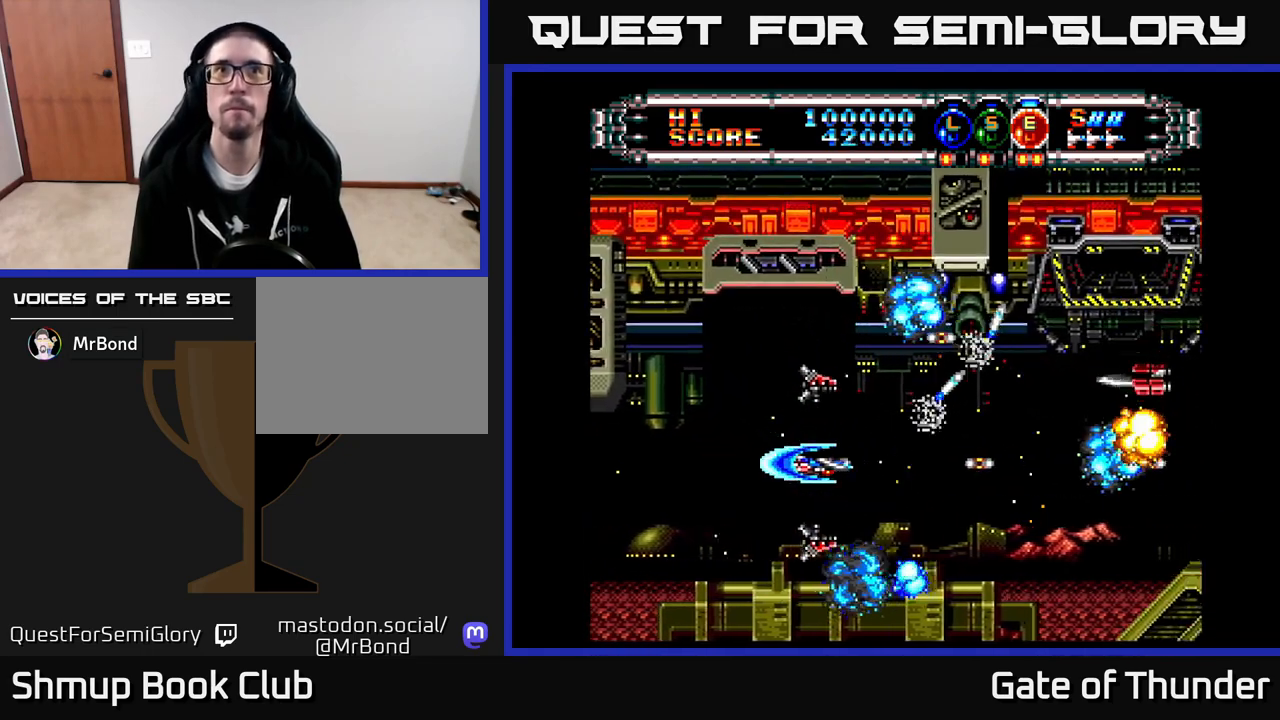
{"buttons": ["X"], "left_stick": "center", "events": [[417, "DPAD_LEFT", "down"], [450, "DPAD_LEFT", "up"]]}
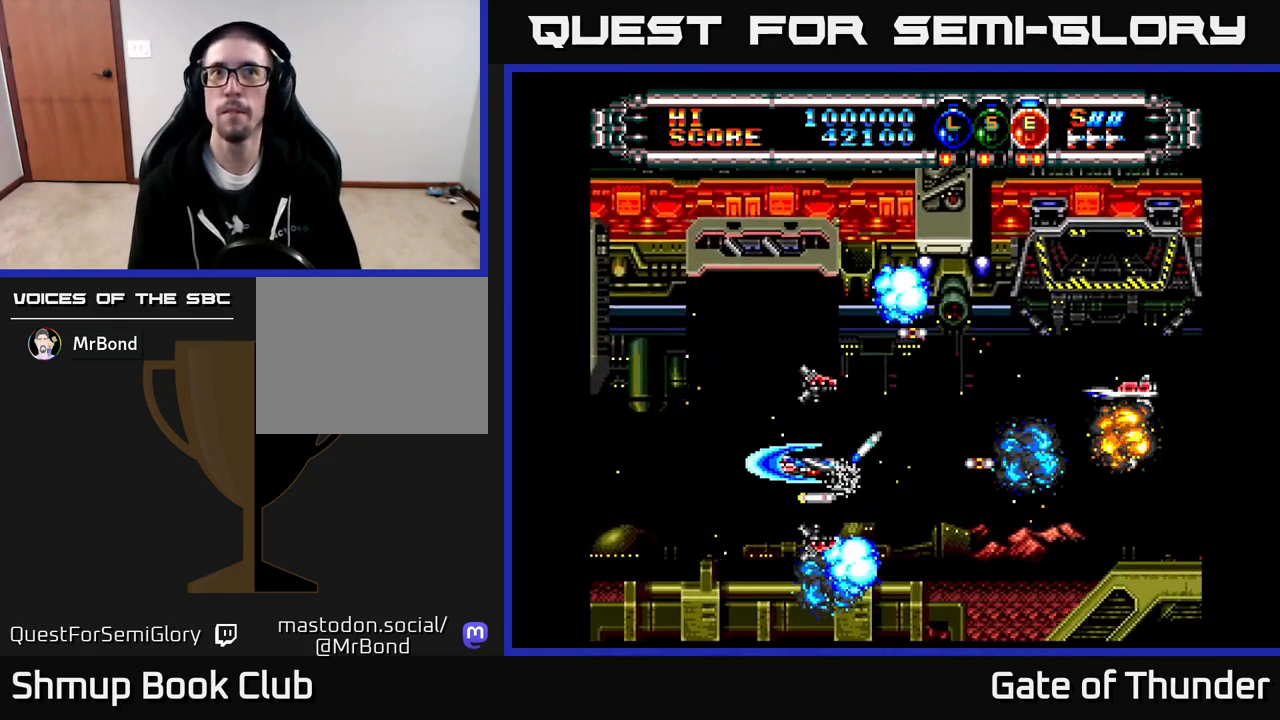
{"buttons": ["X"], "left_stick": "center", "events": []}
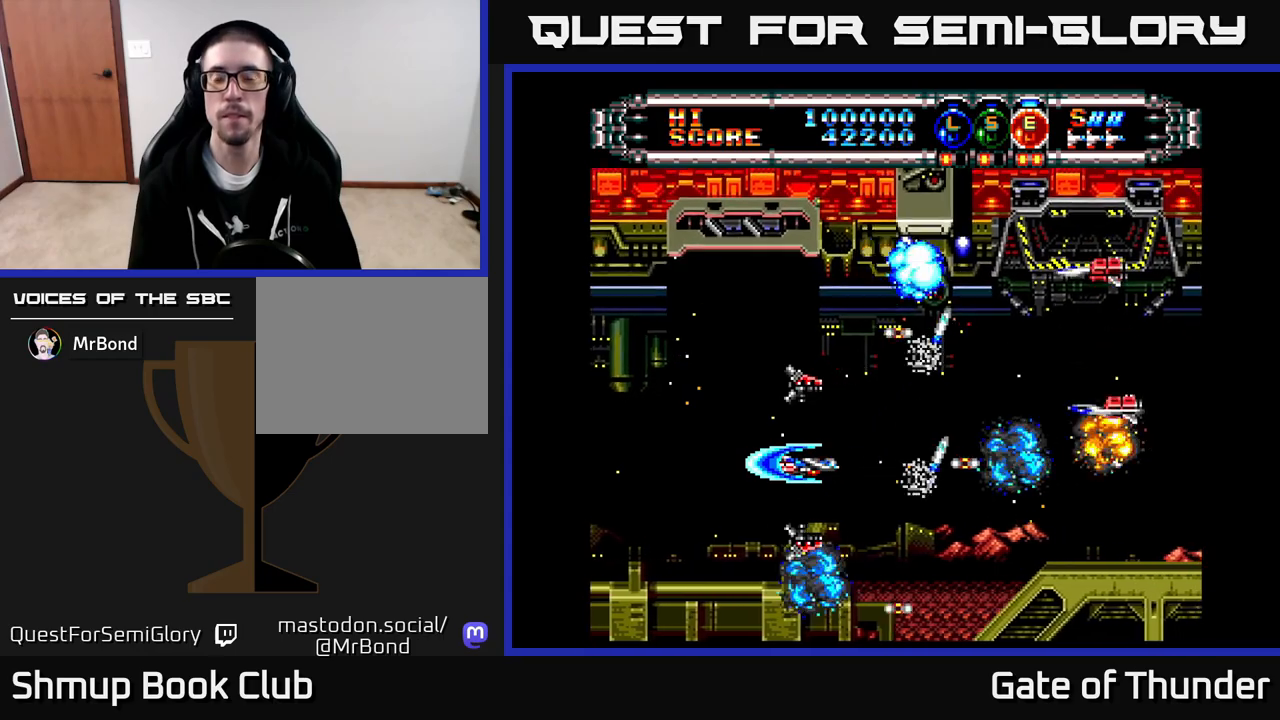
{"buttons": ["X"], "left_stick": "center", "events": []}
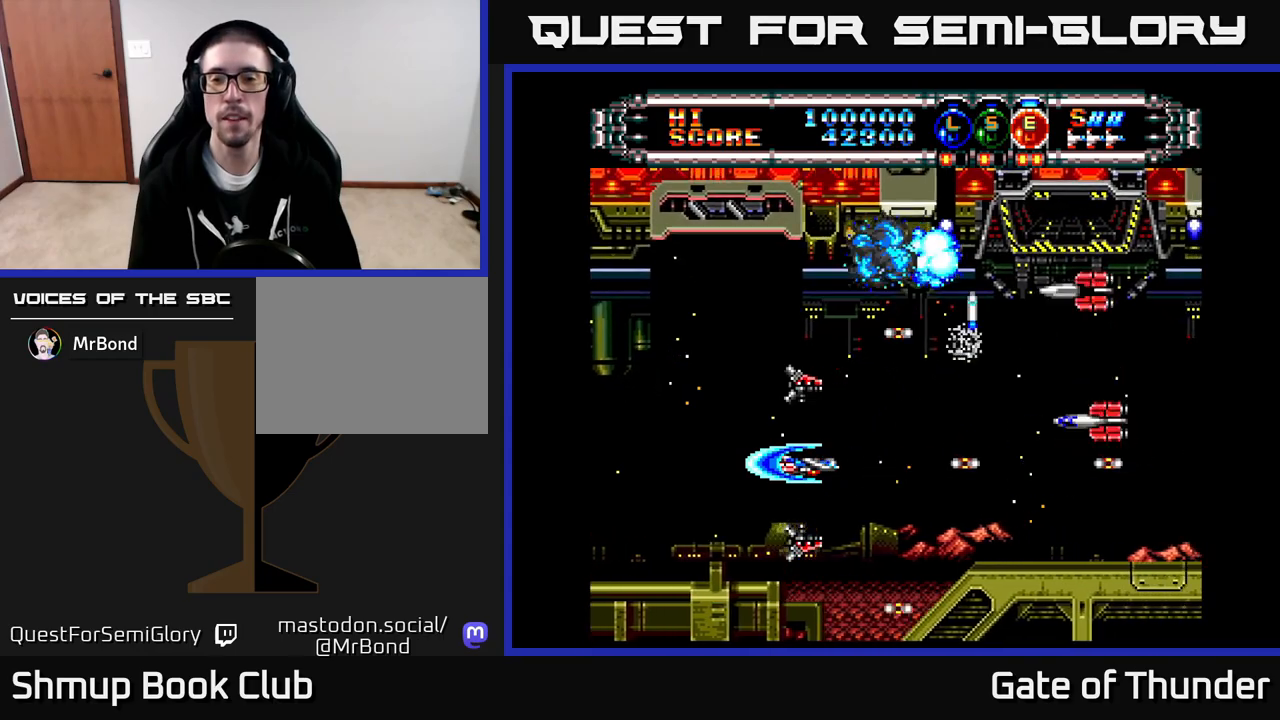
{"buttons": ["X"], "left_stick": "center", "events": [[133, "DPAD_UP", "down"], [167, "DPAD_UP", "up"]]}
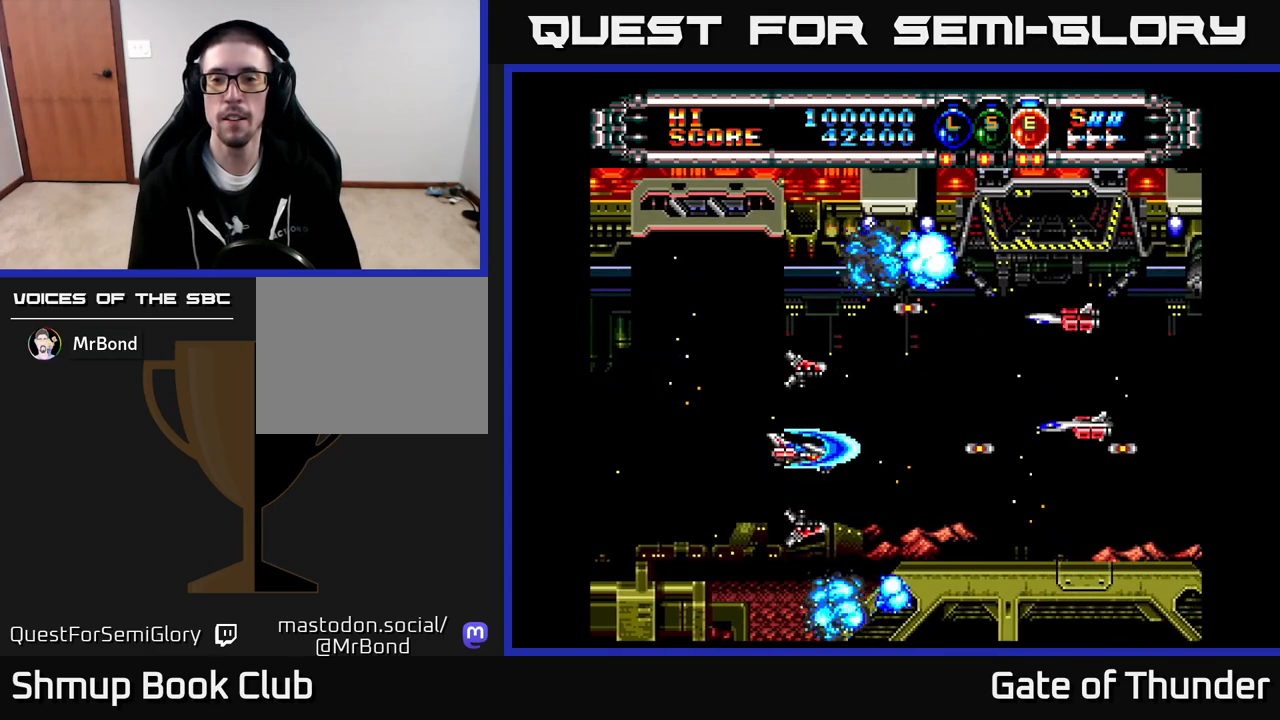
{"buttons": ["X", "DPAD_UP"], "left_stick": "center", "events": [[467, "DPAD_UP", "down"]]}
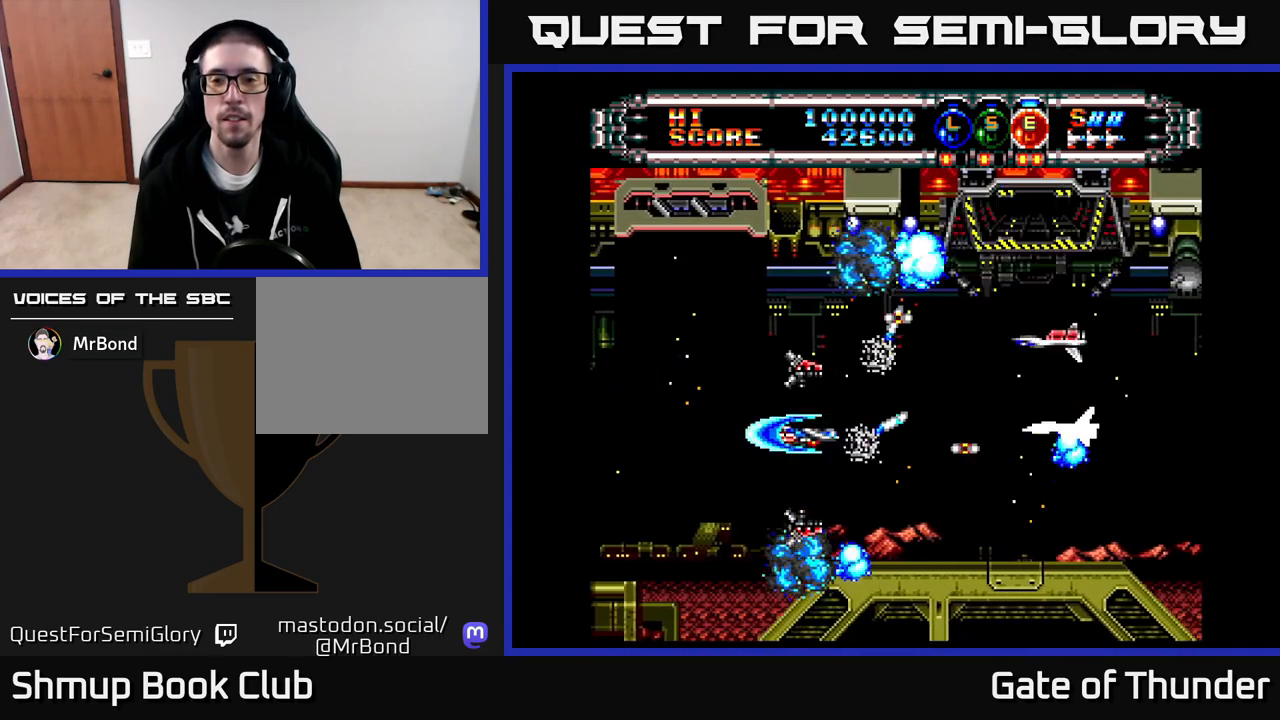
{"buttons": ["X"], "left_stick": "center", "events": [[17, "DPAD_UP", "up"]]}
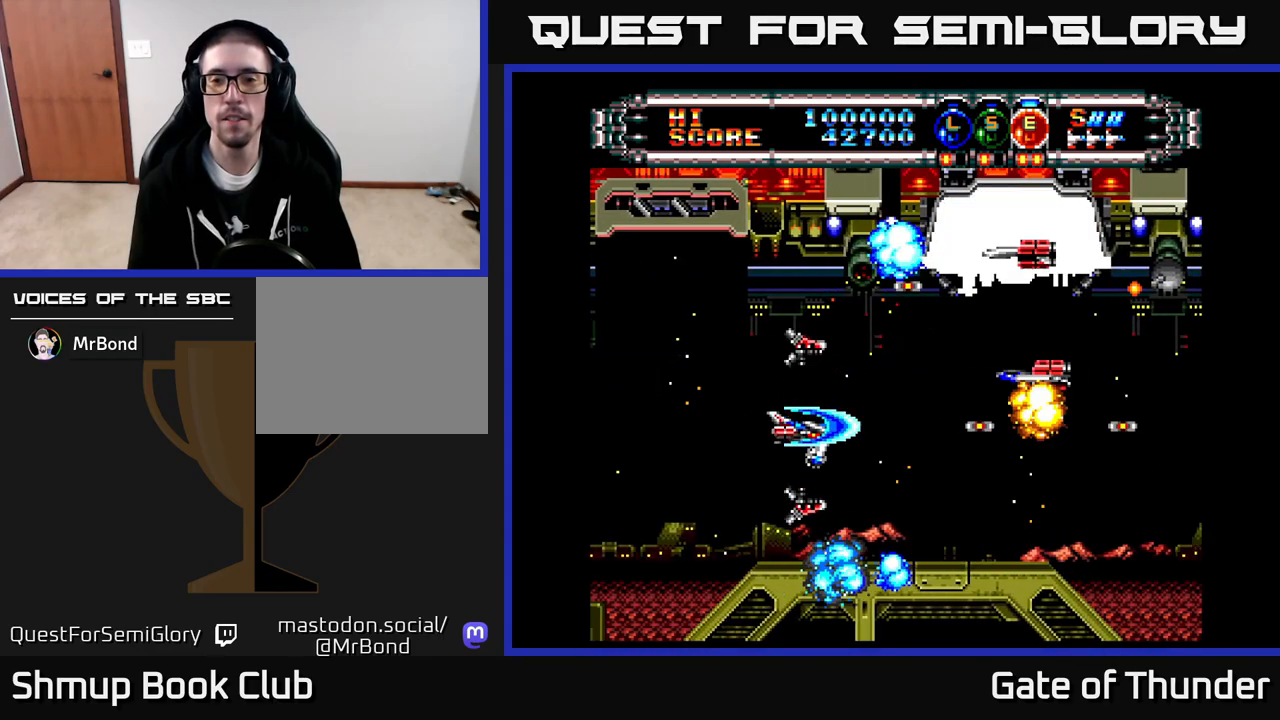
{"buttons": ["X"], "left_stick": "center", "events": [[33, "DPAD_LEFT", "down"], [100, "DPAD_LEFT", "up"]]}
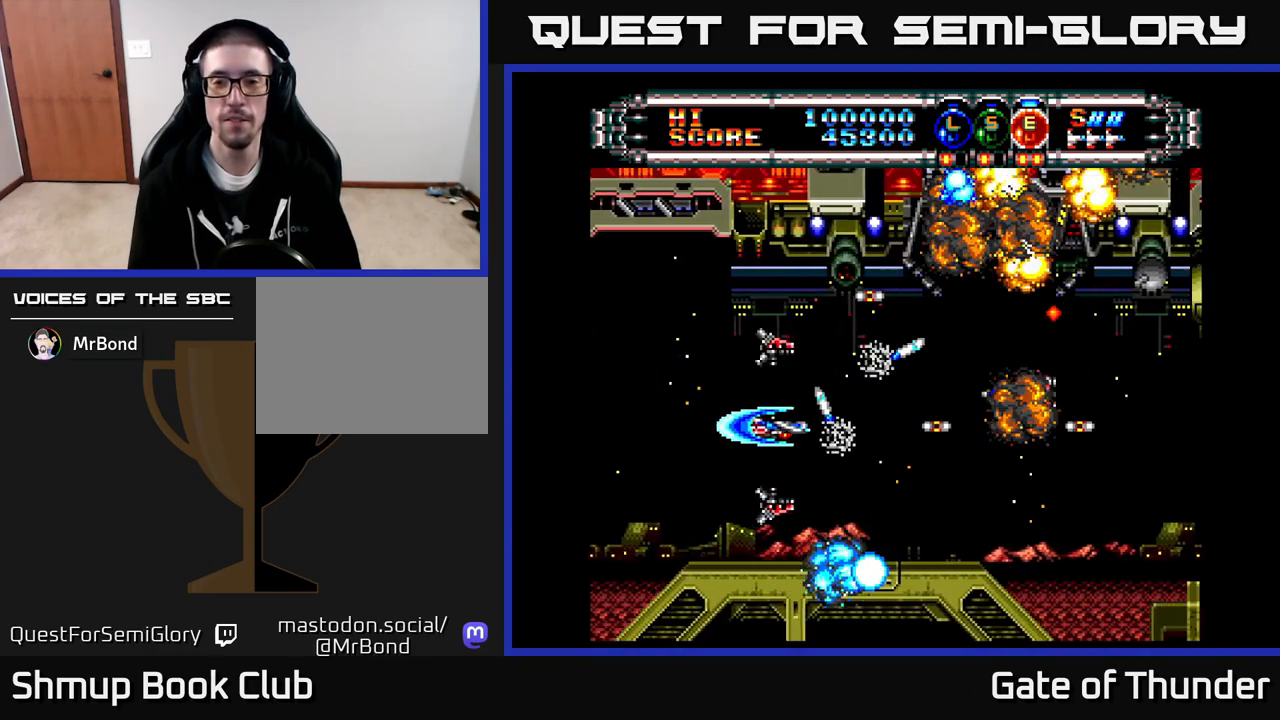
{"buttons": ["X"], "left_stick": "center", "events": []}
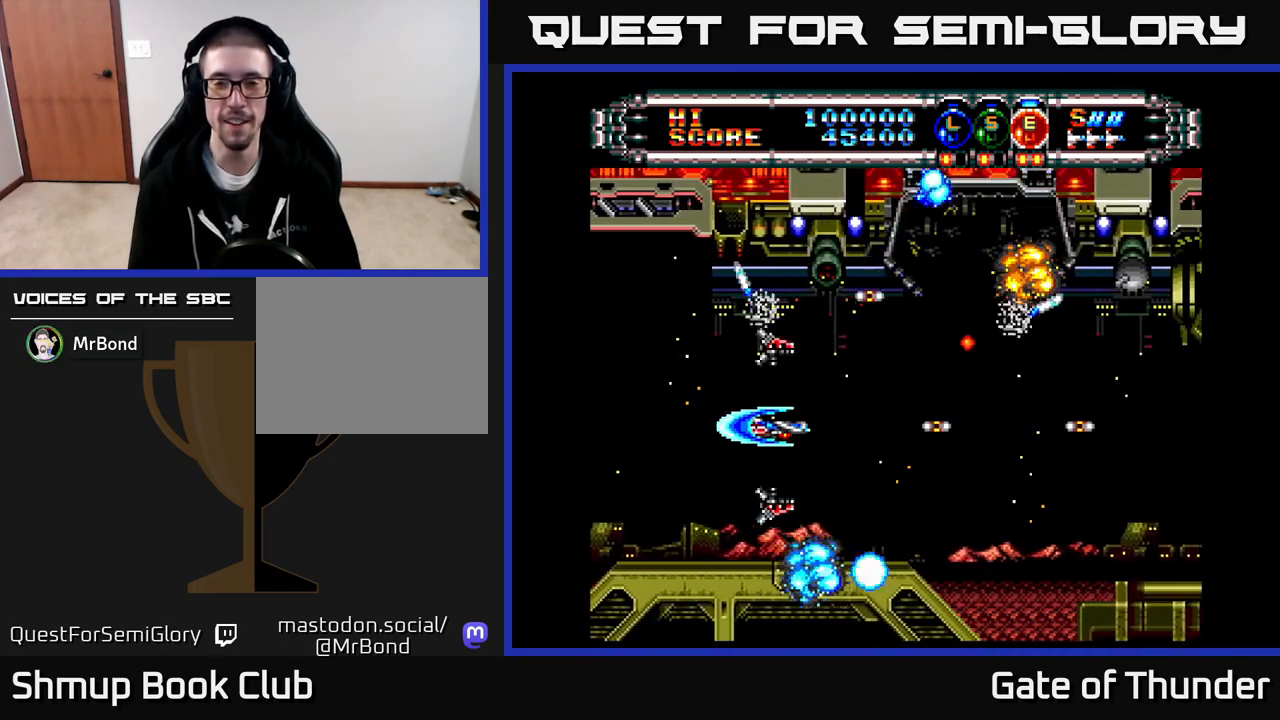
{"buttons": ["X", "DPAD_RIGHT"], "left_stick": "center", "events": [[67, "DPAD_DOWN", "down"], [67, "DPAD_RIGHT", "down"], [117, "DPAD_DOWN", "up"]]}
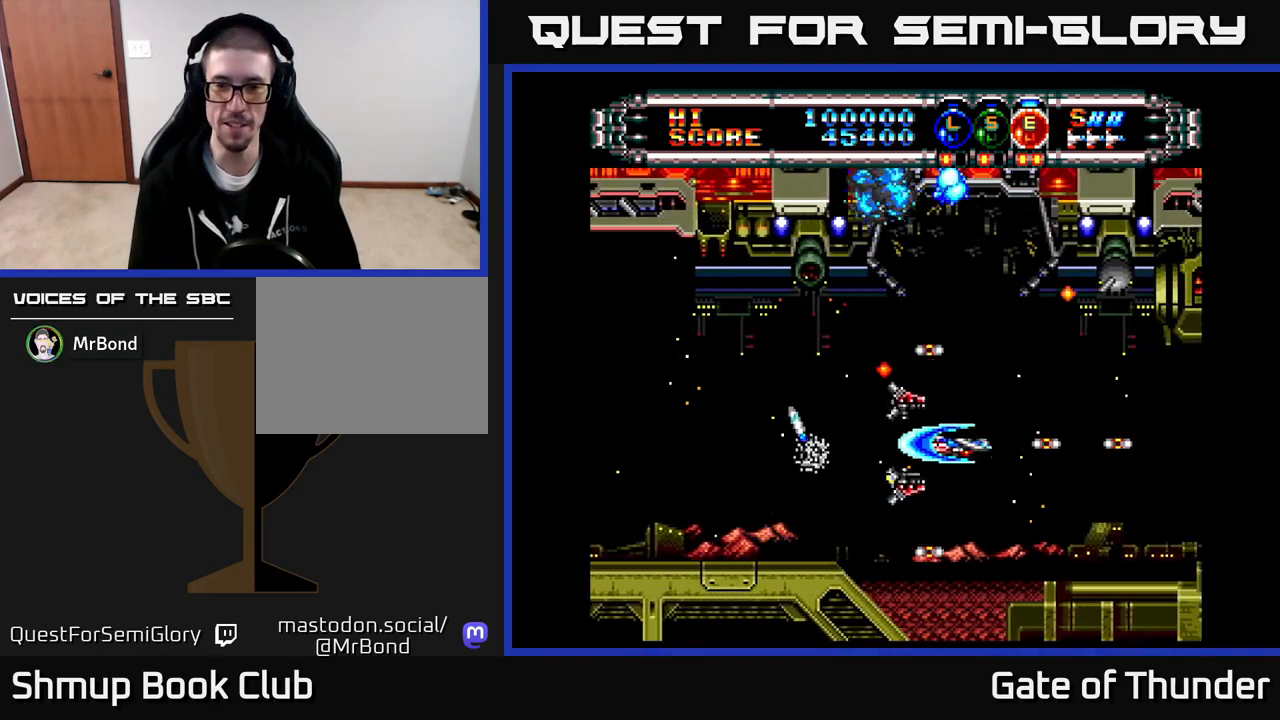
{"buttons": ["X"], "left_stick": "center", "events": [[50, "DPAD_RIGHT", "up"]]}
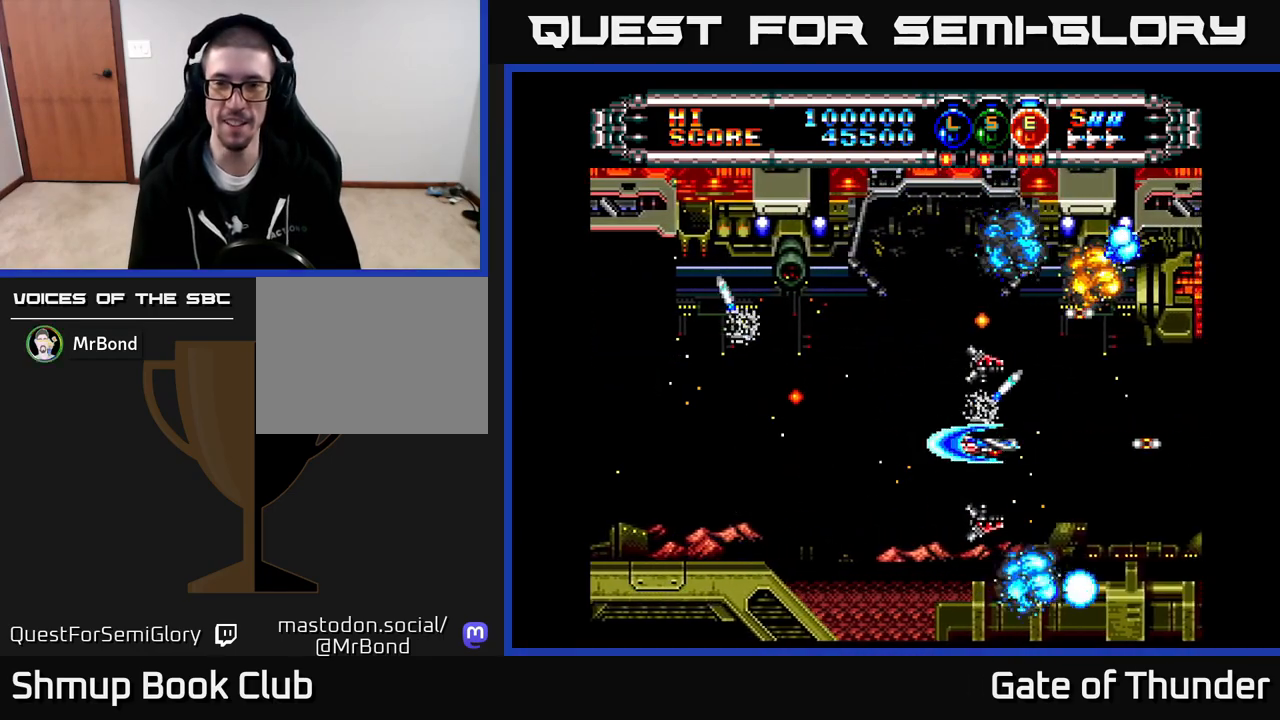
{"buttons": ["X"], "left_stick": "center", "events": [[100, "DPAD_LEFT", "down"], [183, "DPAD_LEFT", "up"]]}
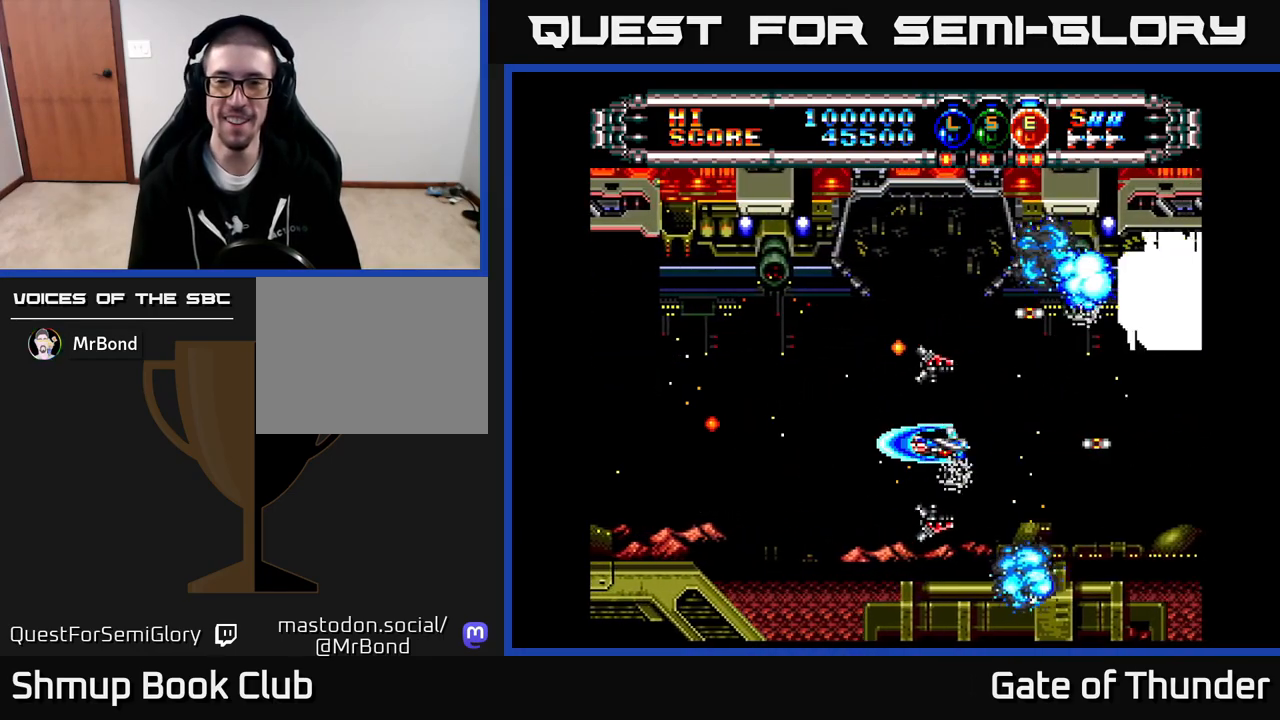
{"buttons": ["X"], "left_stick": "center", "events": []}
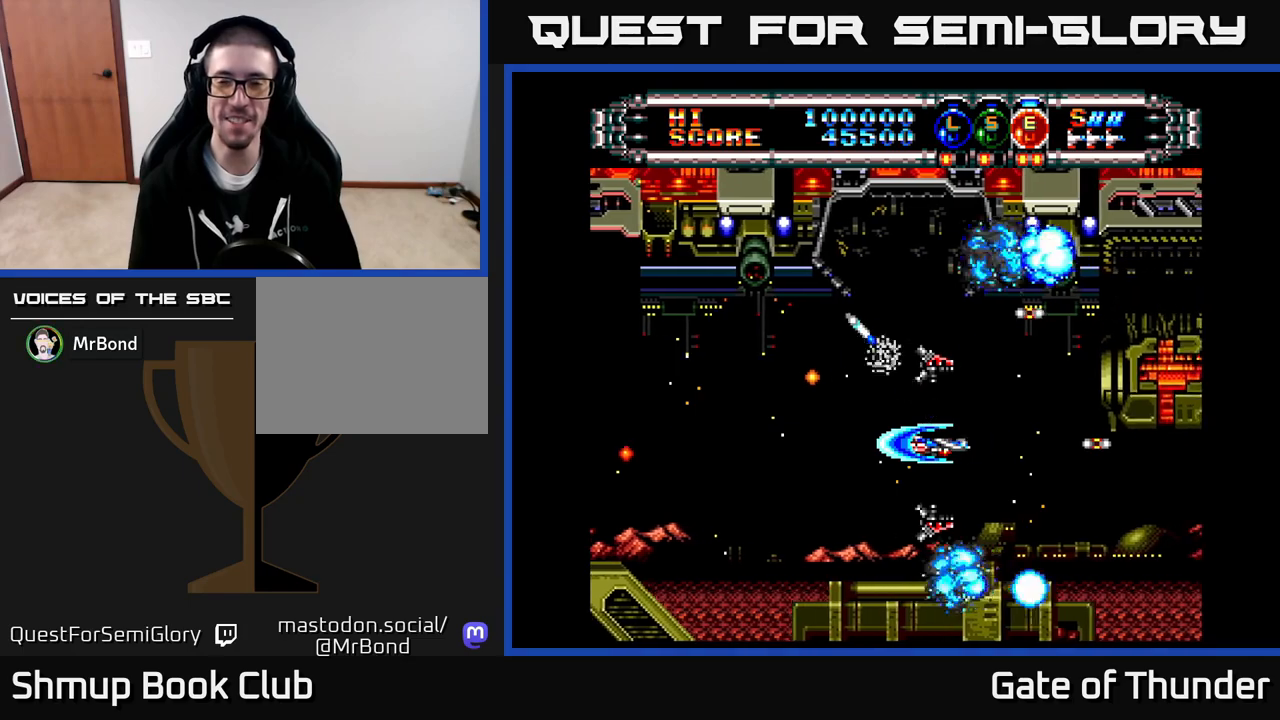
{"buttons": ["X"], "left_stick": "center", "events": []}
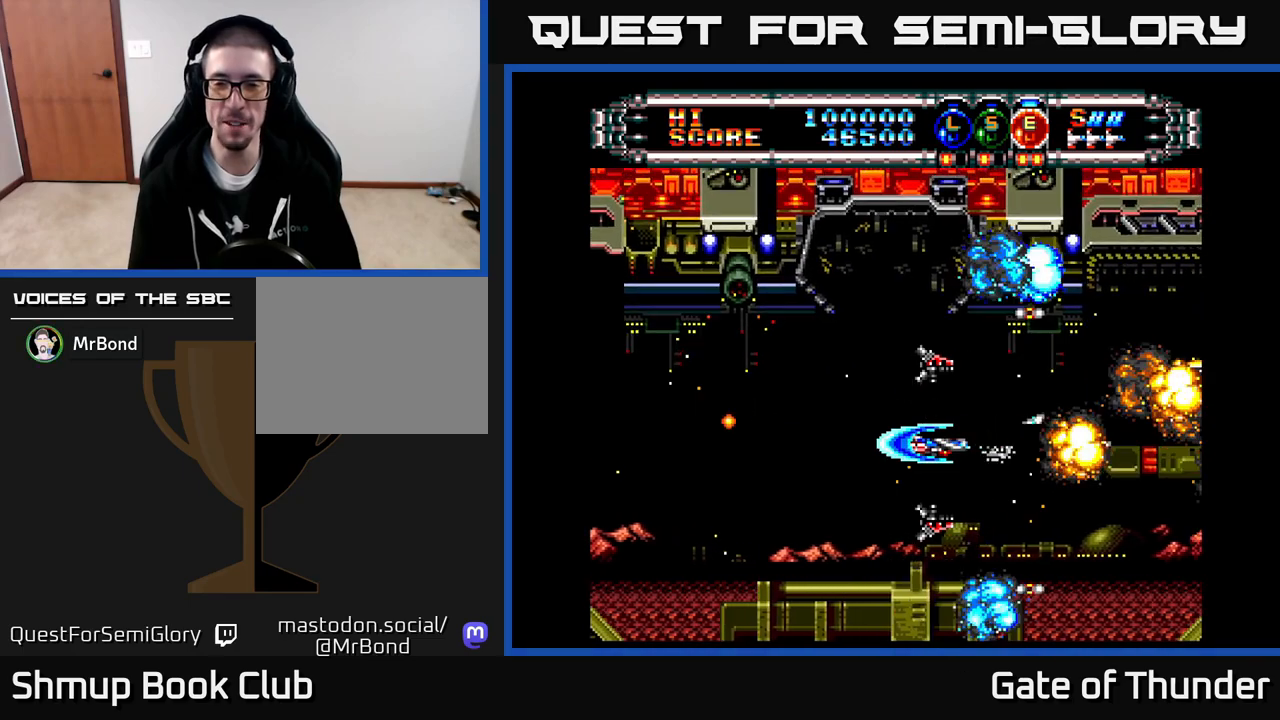
{"buttons": ["X"], "left_stick": "center", "events": [[100, "DPAD_LEFT", "down"], [267, "DPAD_LEFT", "up"]]}
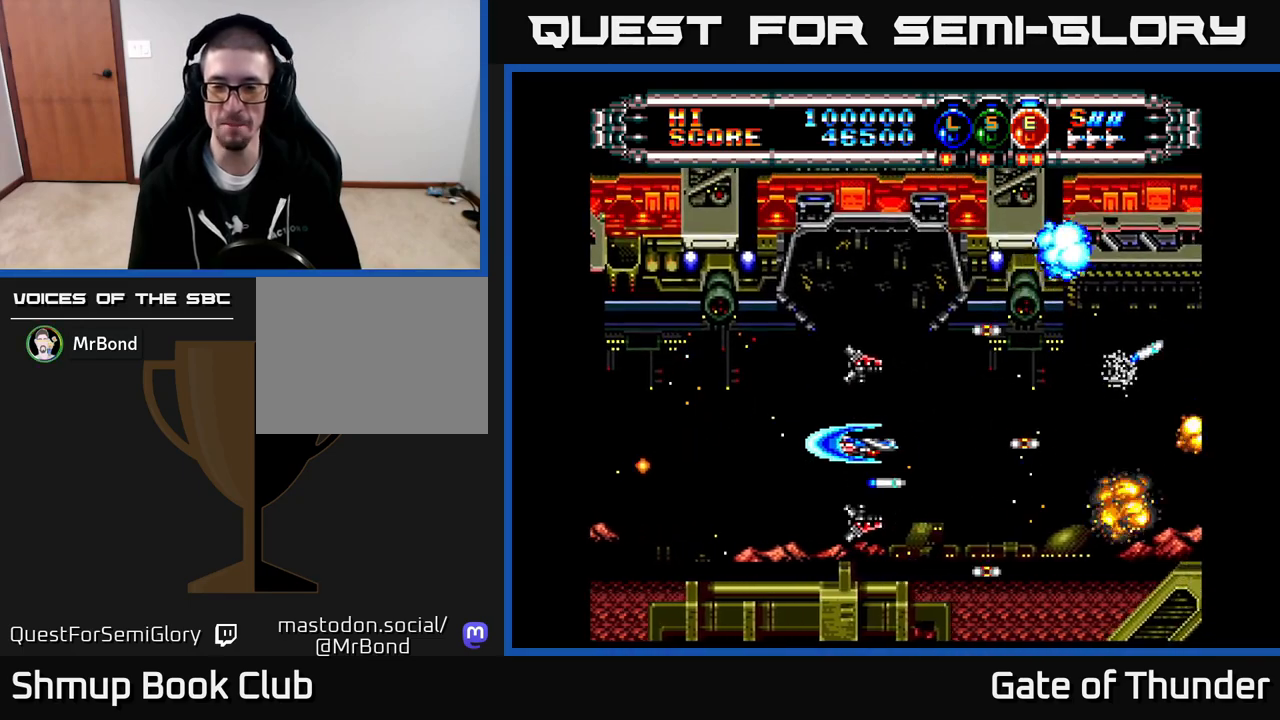
{"buttons": ["X"], "left_stick": "center", "events": []}
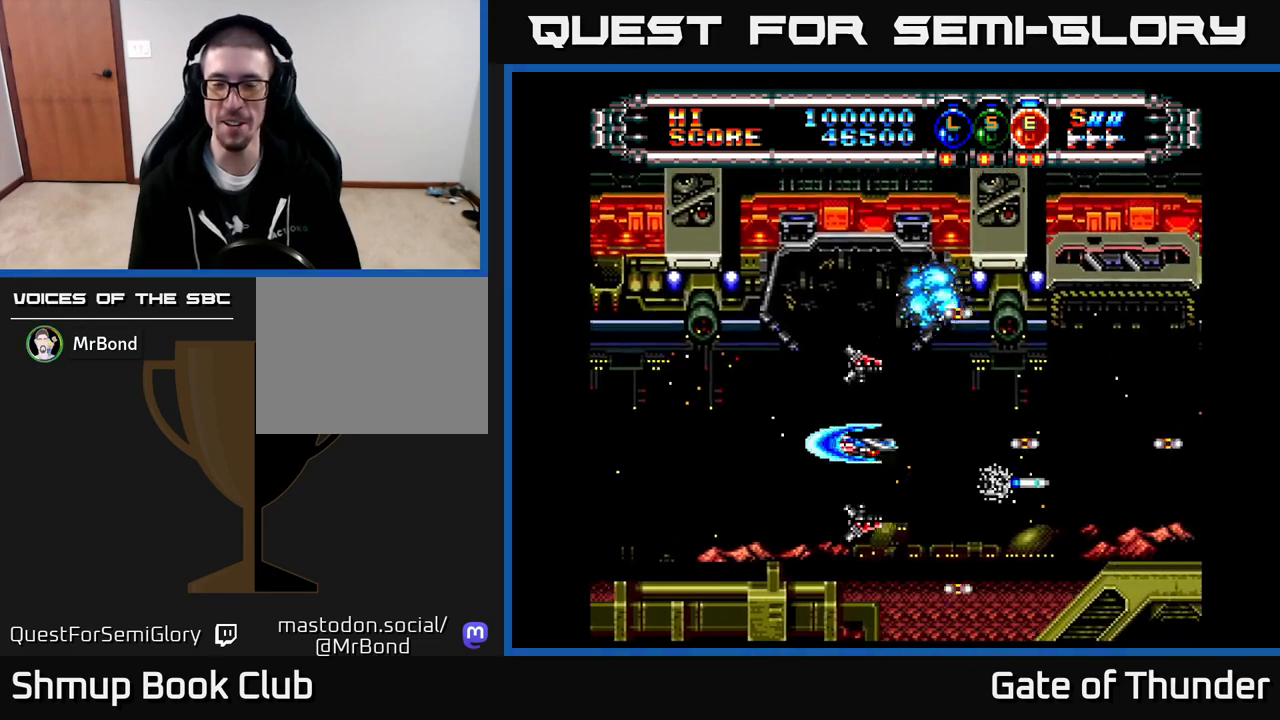
{"buttons": ["X"], "left_stick": "center", "events": [[133, "DPAD_DOWN", "down"], [217, "DPAD_DOWN", "up"]]}
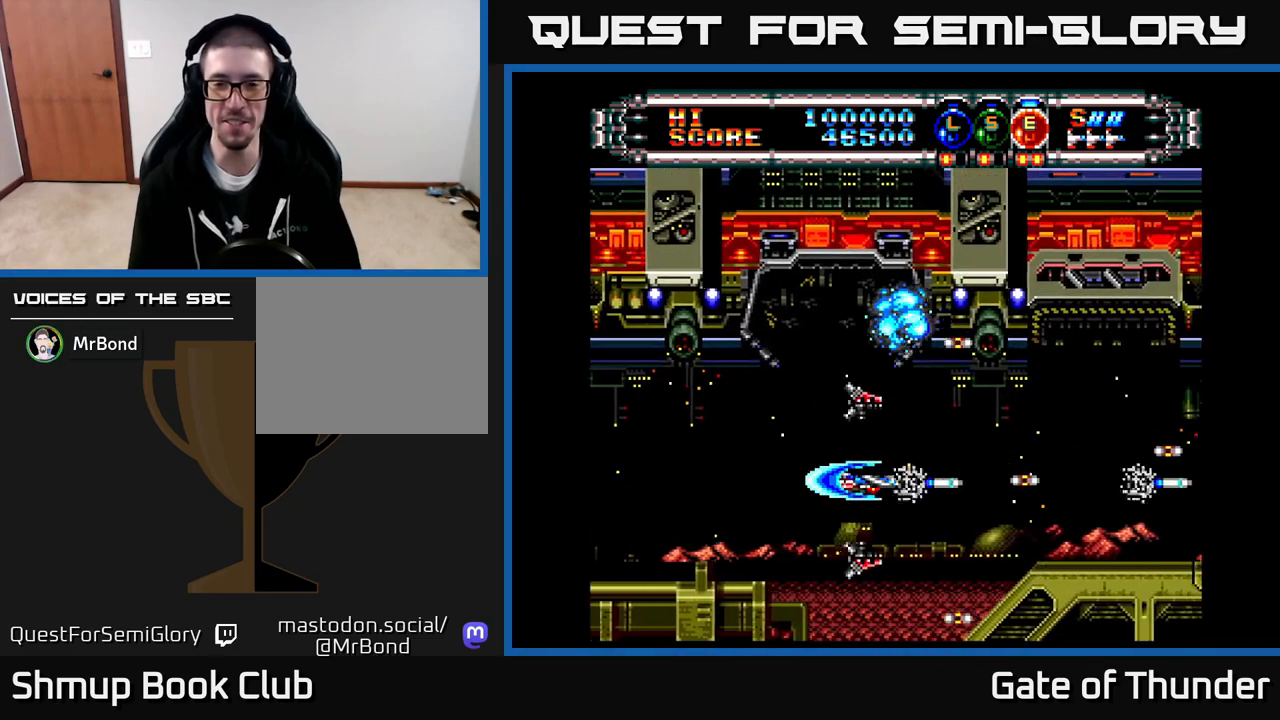
{"buttons": ["X"], "left_stick": "center", "events": [[167, "DPAD_LEFT", "down"], [333, "DPAD_LEFT", "up"]]}
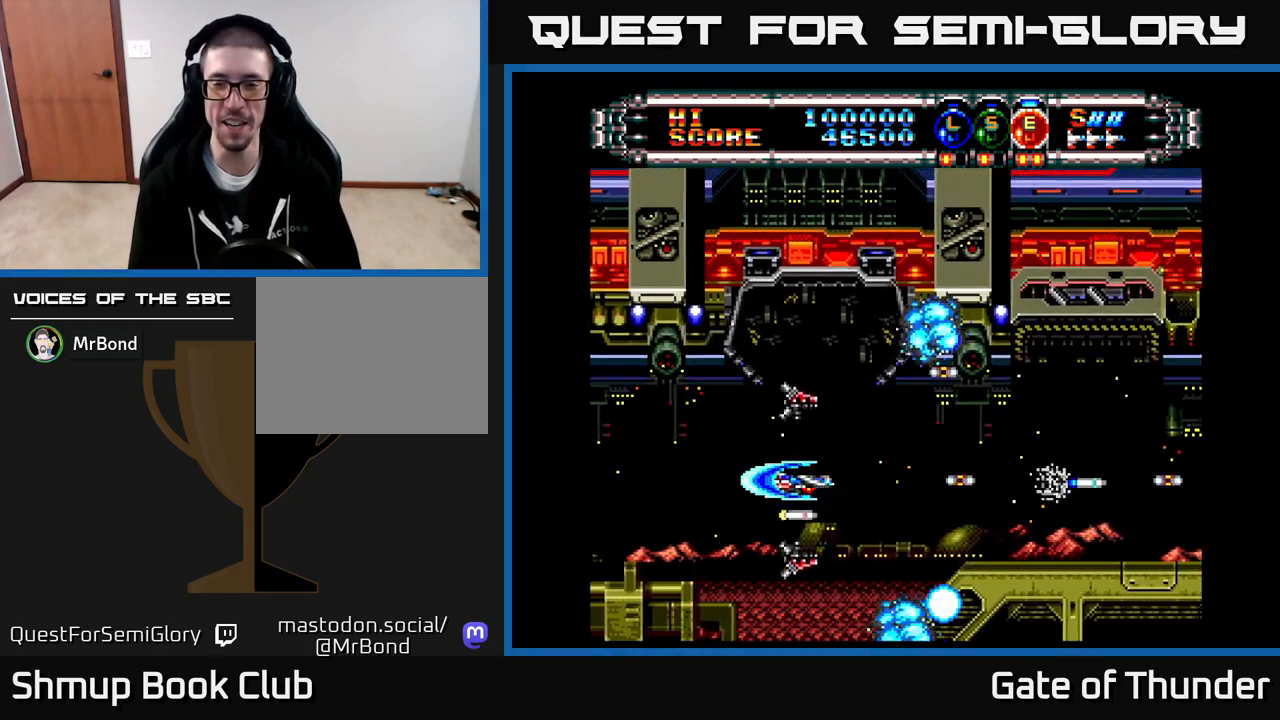
{"buttons": ["X"], "left_stick": "center", "events": [[17, "DPAD_RIGHT", "down"], [217, "DPAD_RIGHT", "up"], [317, "DPAD_LEFT", "down"], [450, "DPAD_LEFT", "up"]]}
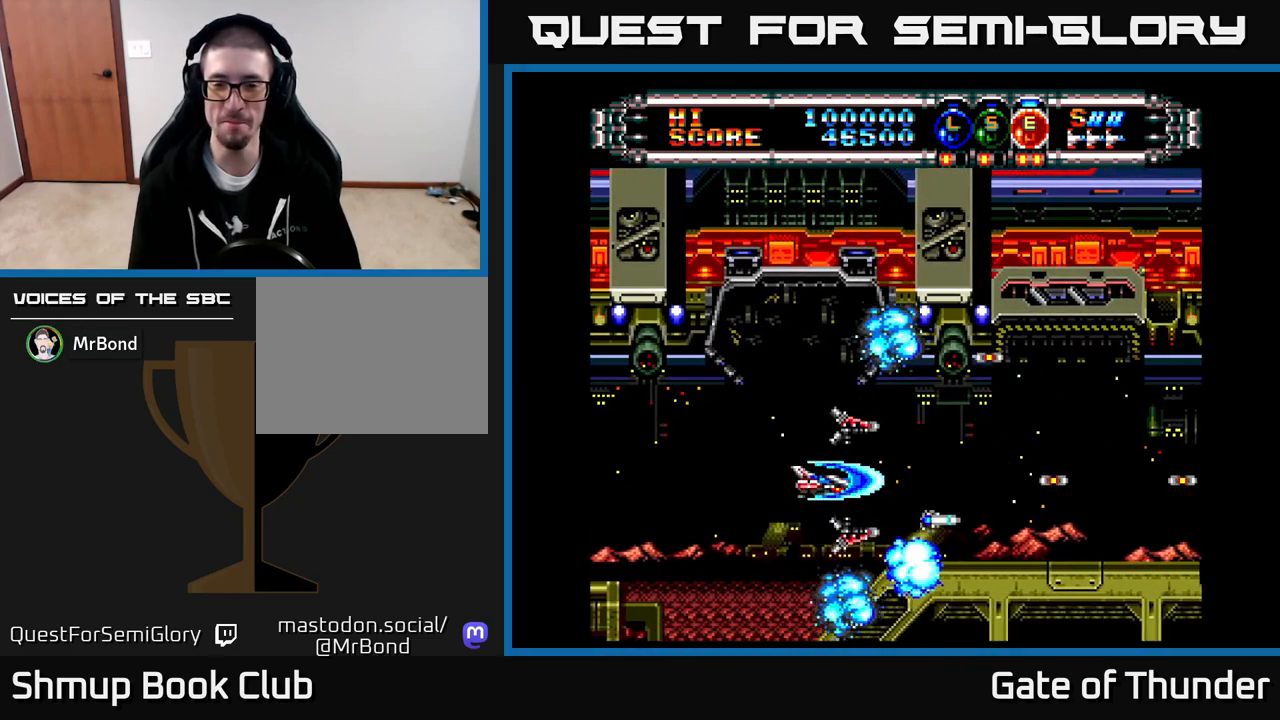
{"buttons": ["X"], "left_stick": "center", "events": [[233, "DPAD_RIGHT", "down"], [500, "DPAD_RIGHT", "up"]]}
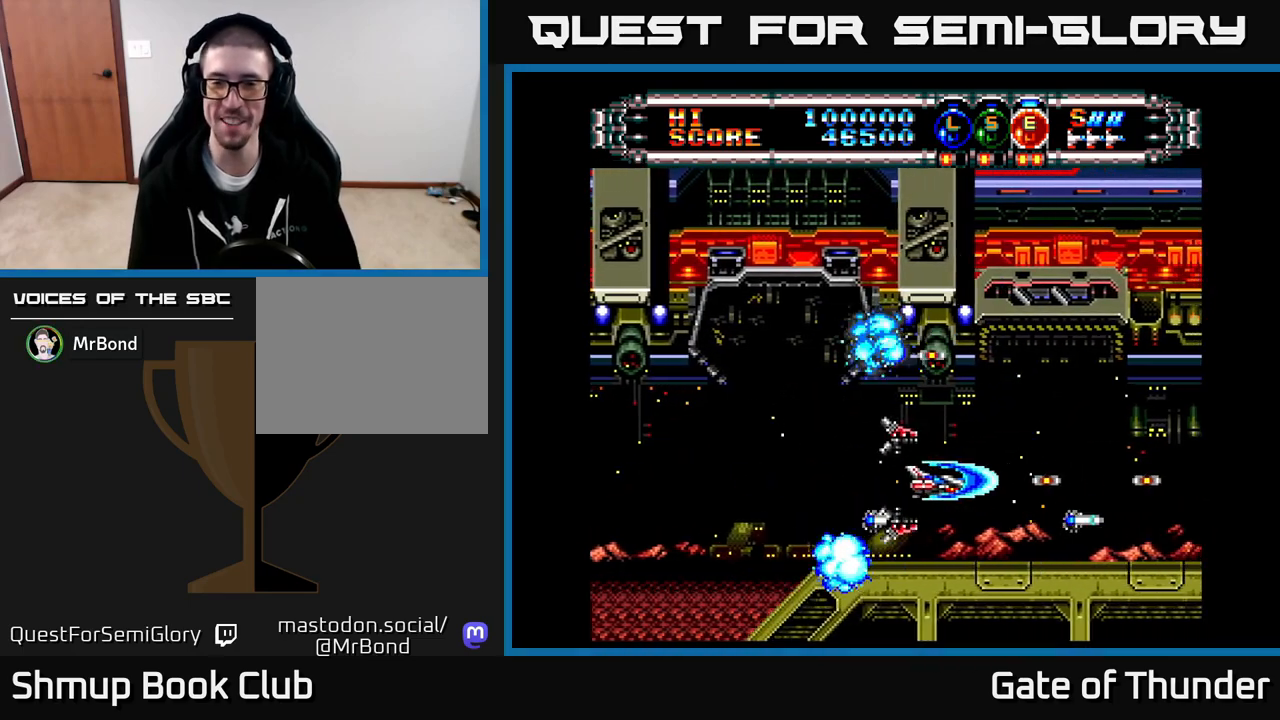
{"buttons": ["X", "DPAD_RIGHT"], "left_stick": "center", "events": [[83, "DPAD_LEFT", "down"], [350, "DPAD_LEFT", "up"], [367, "DPAD_RIGHT", "down"]]}
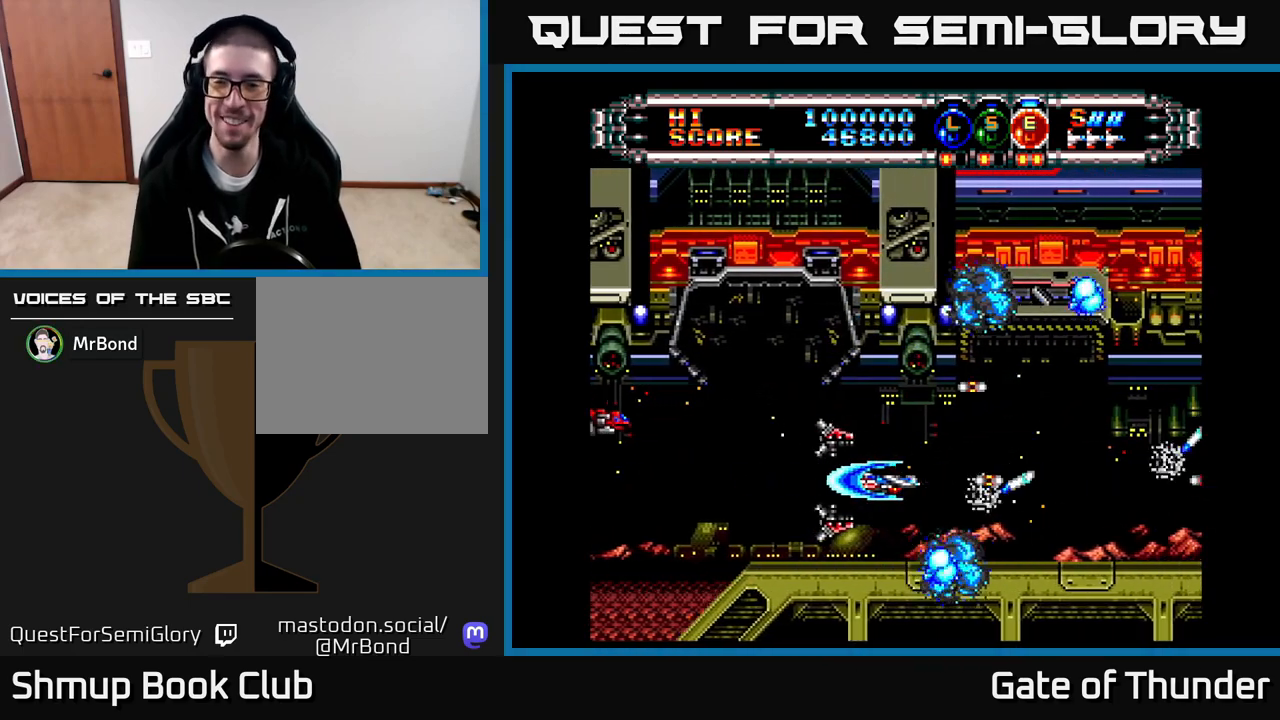
{"buttons": ["X"], "left_stick": "center", "events": [[67, "DPAD_RIGHT", "up"], [117, "DPAD_LEFT", "down"], [317, "DPAD_LEFT", "up"]]}
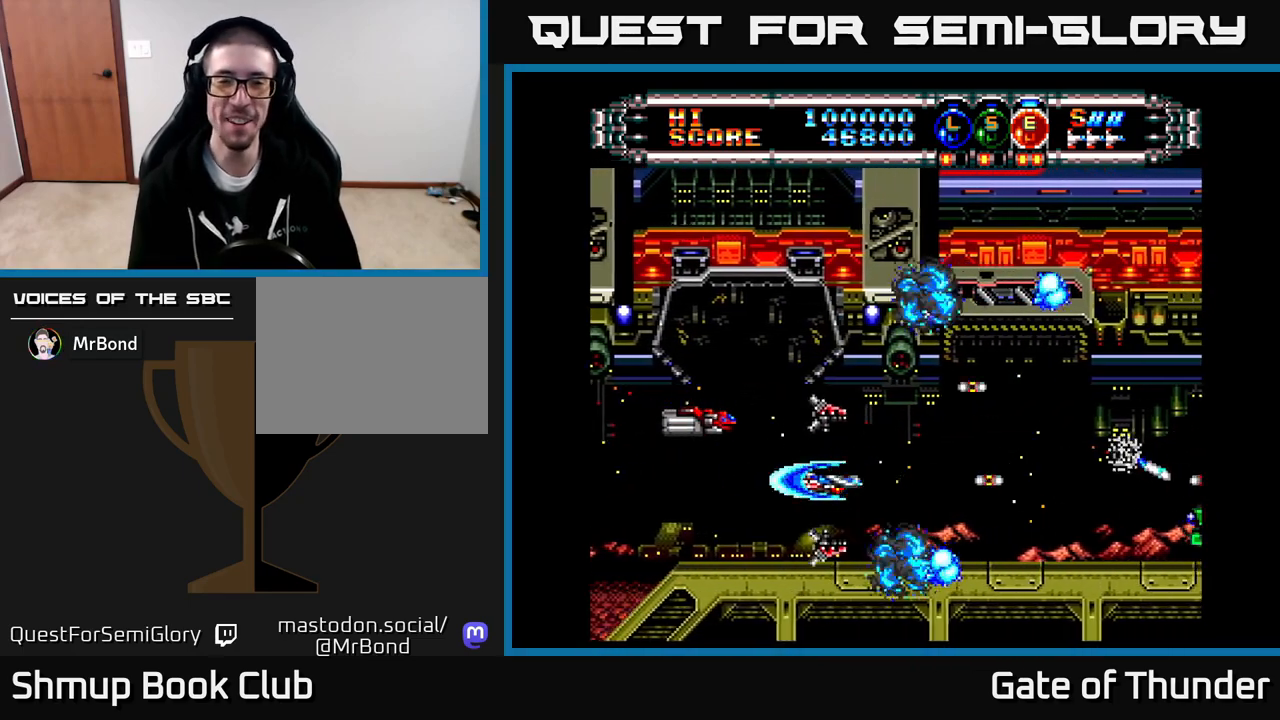
{"buttons": ["X"], "left_stick": "center", "events": [[83, "DPAD_DOWN", "down"], [133, "DPAD_DOWN", "up"]]}
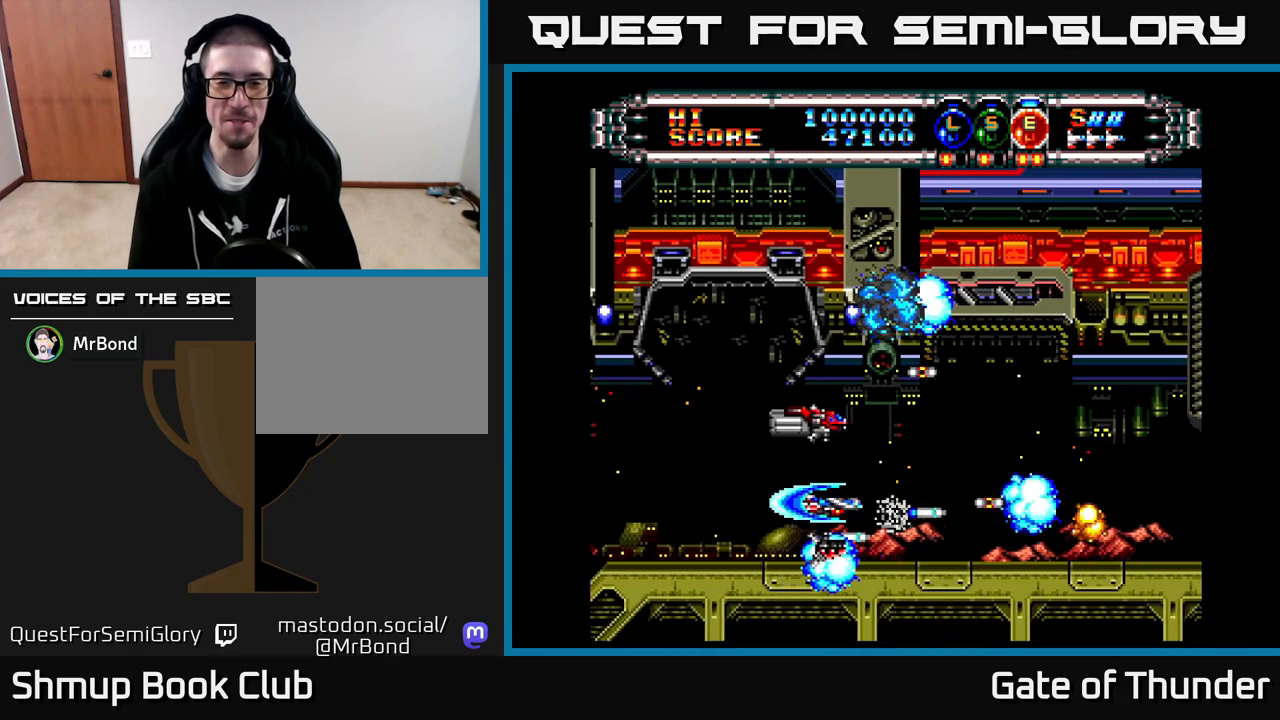
{"buttons": ["X"], "left_stick": "center", "events": []}
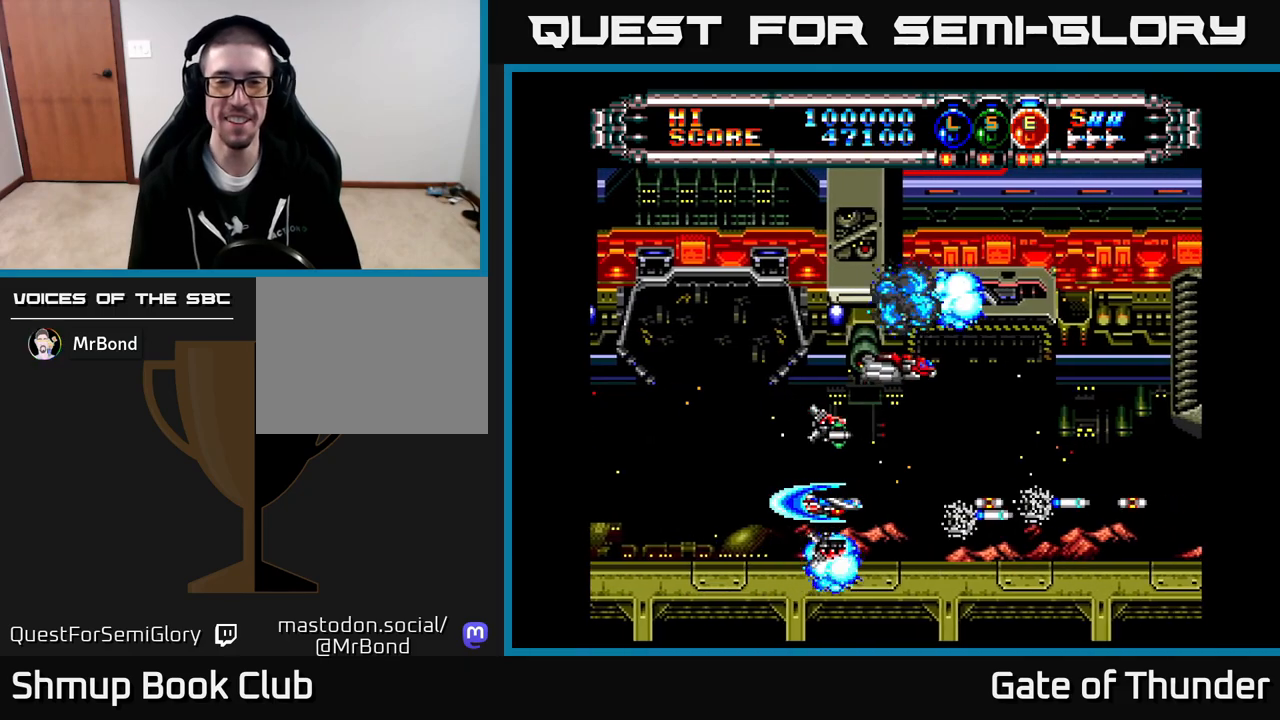
{"buttons": ["X", "DPAD_DOWN", "DPAD_RIGHT"], "left_stick": "center", "events": [[217, "DPAD_UP", "down"], [317, "DPAD_RIGHT", "down"], [350, "DPAD_UP", "up"], [483, "DPAD_DOWN", "down"]]}
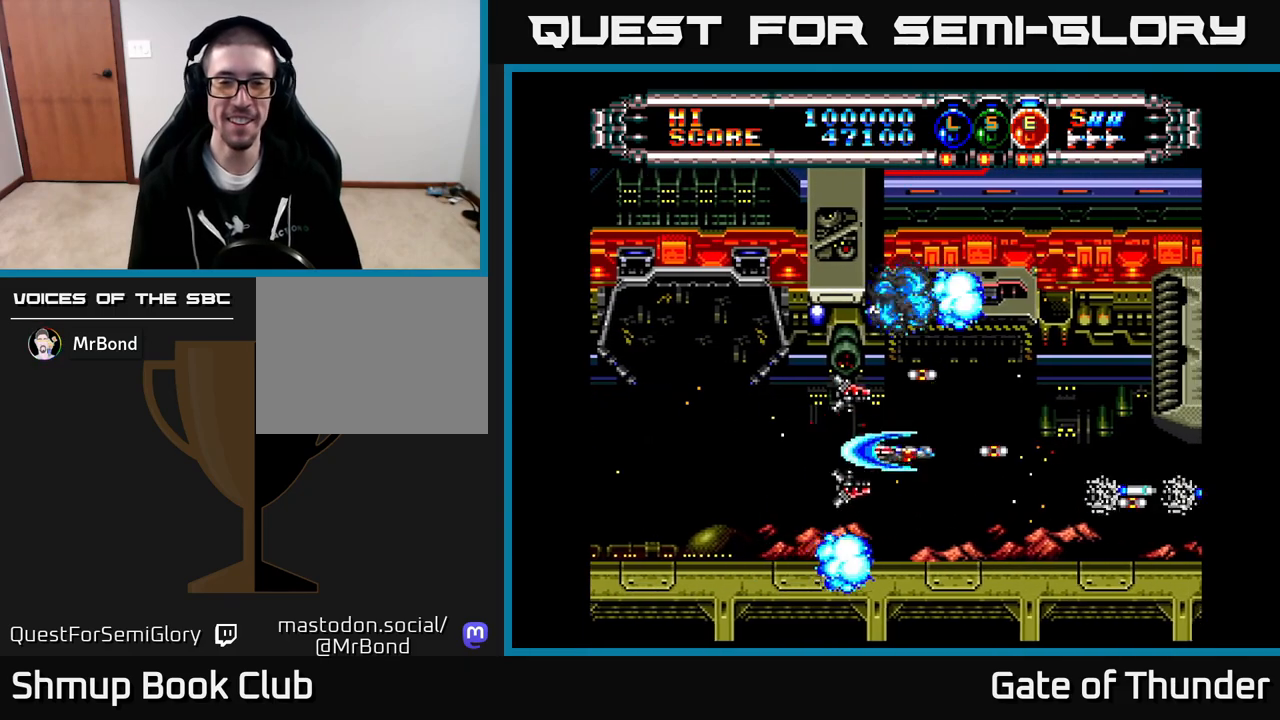
{"buttons": ["X"], "left_stick": "center", "events": [[17, "DPAD_RIGHT", "up"], [50, "DPAD_DOWN", "up"]]}
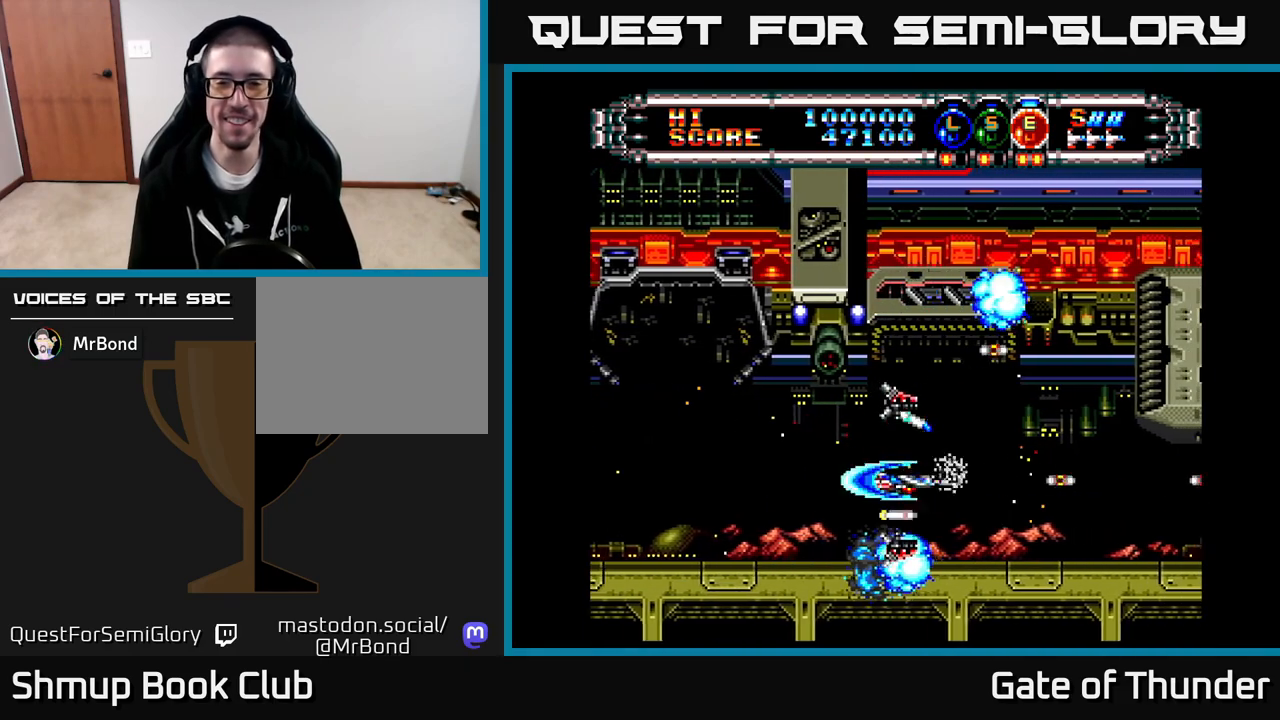
{"buttons": ["X"], "left_stick": "center", "events": []}
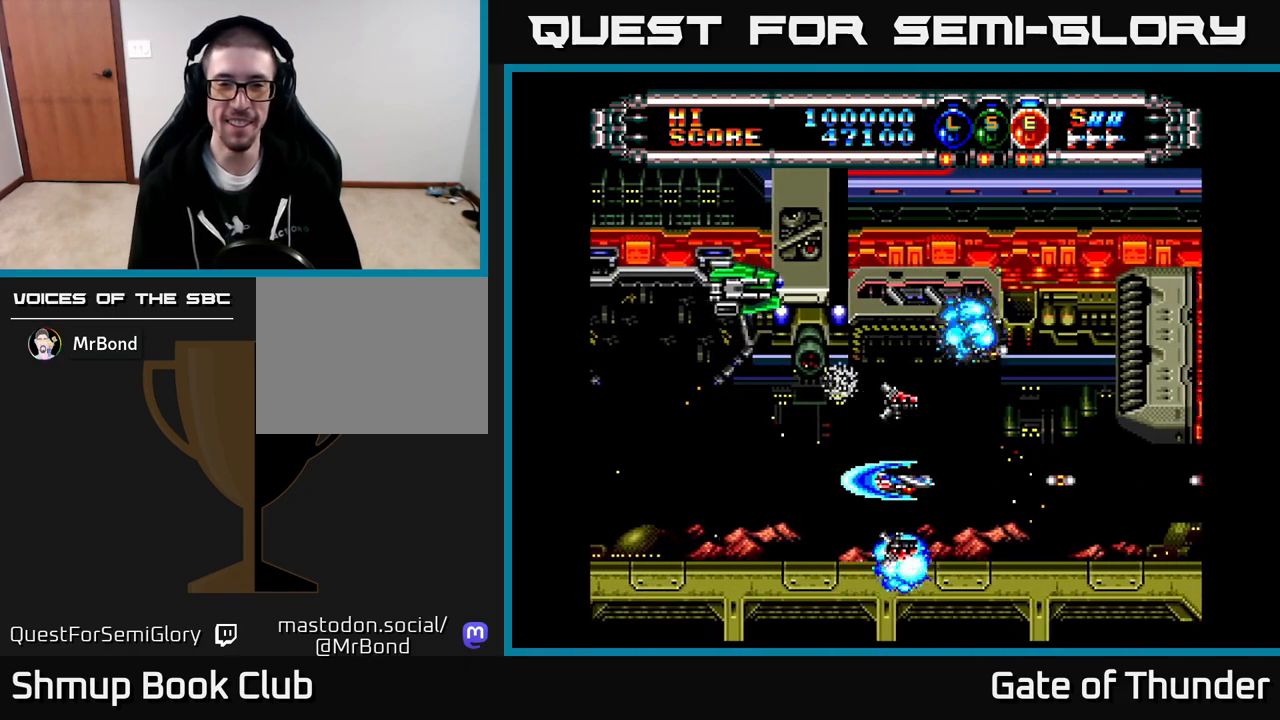
{"buttons": ["X", "DPAD_LEFT"], "left_stick": "center", "events": [[450, "DPAD_LEFT", "down"]]}